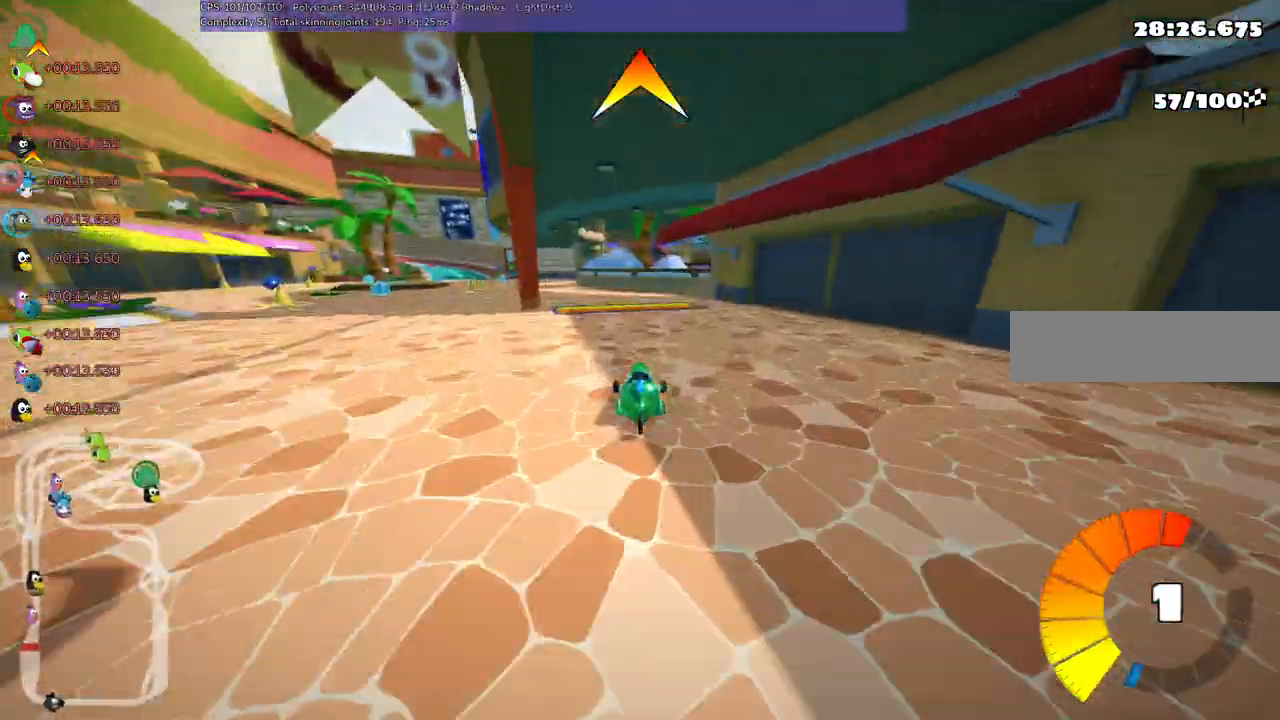
Gameplay with keyboard; each line is a JSON object with the keys held at the frame after it. "events" lists presses ("down") and releases ("up") of ".", "/", "alt_r", "b", "c", "comma", "ctrl_r", "d", "down", "f", "g", "h", "j", "k", "l", "left", "m", "n", "quote", "return", "right", "semicolon", "shift_r", "space", "super", "up" and "v" between this image and that frame as [ms after this image, input, new state], when the widget could be followed in between. No other keys are recorded. Mouse input is not recorded.
{"keys": ["up"], "events": [[33, "left", "down"], [67, "m", "down"], [217, "m", "up"], [400, "left", "up"]]}
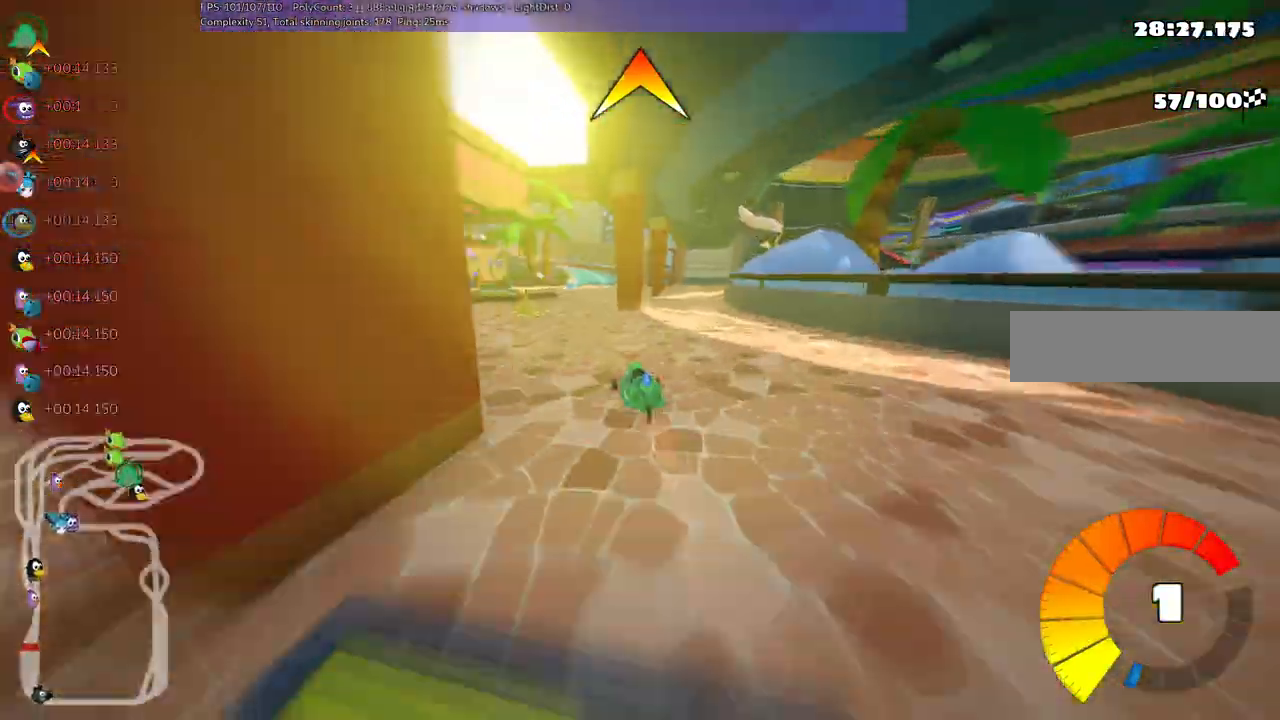
{"keys": ["right", "up"], "events": [[367, "right", "down"]]}
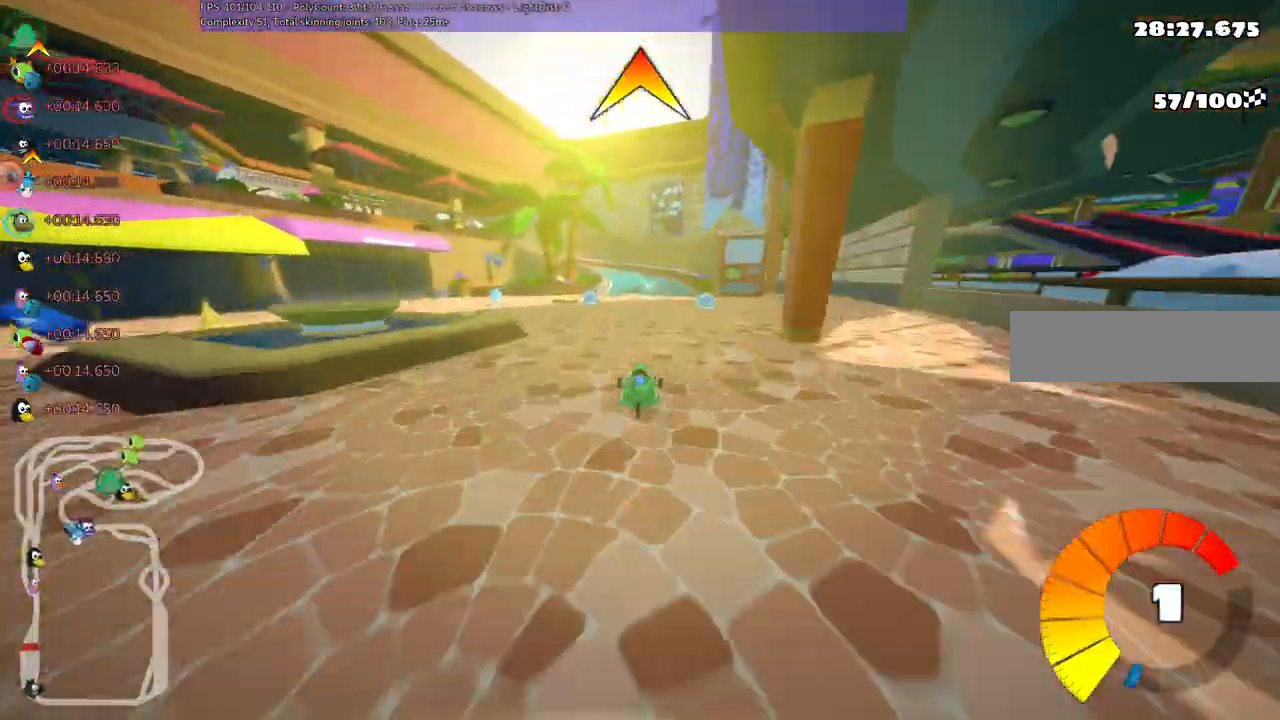
{"keys": ["m", "right", "up"]}
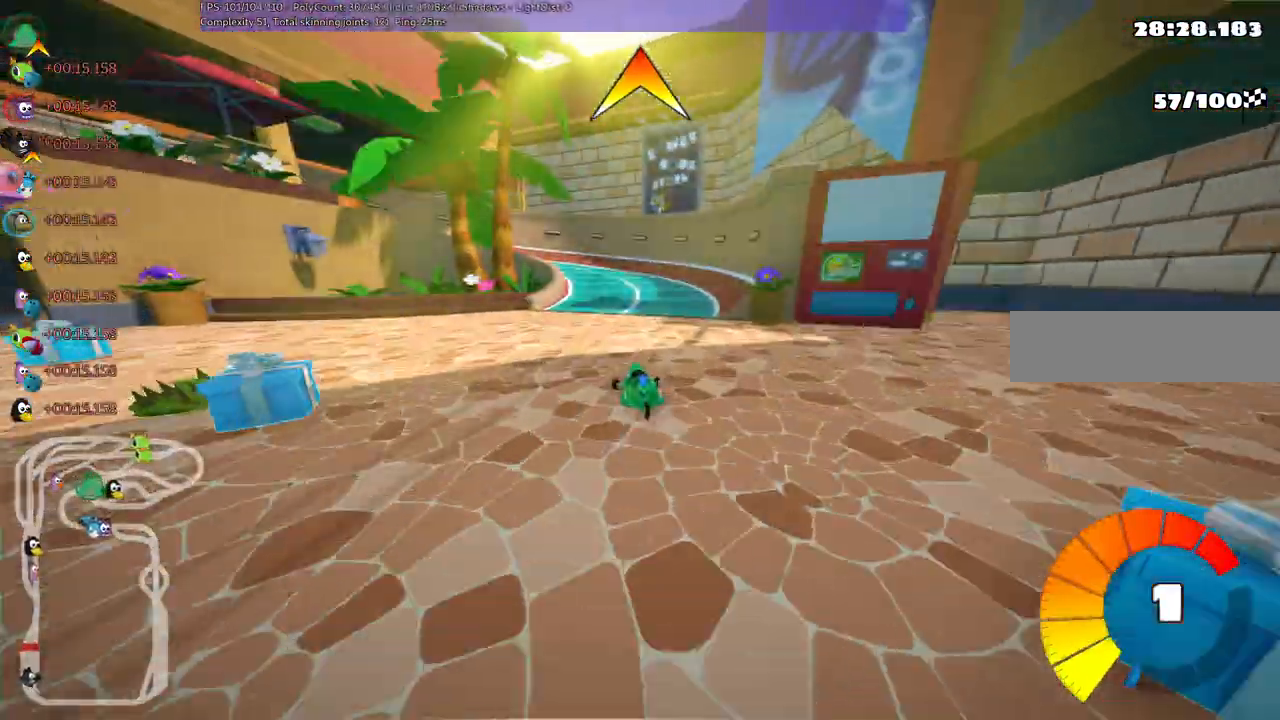
{"keys": ["left", "m", "up"], "events": [[83, "left", "down"], [417, "right", "up"]]}
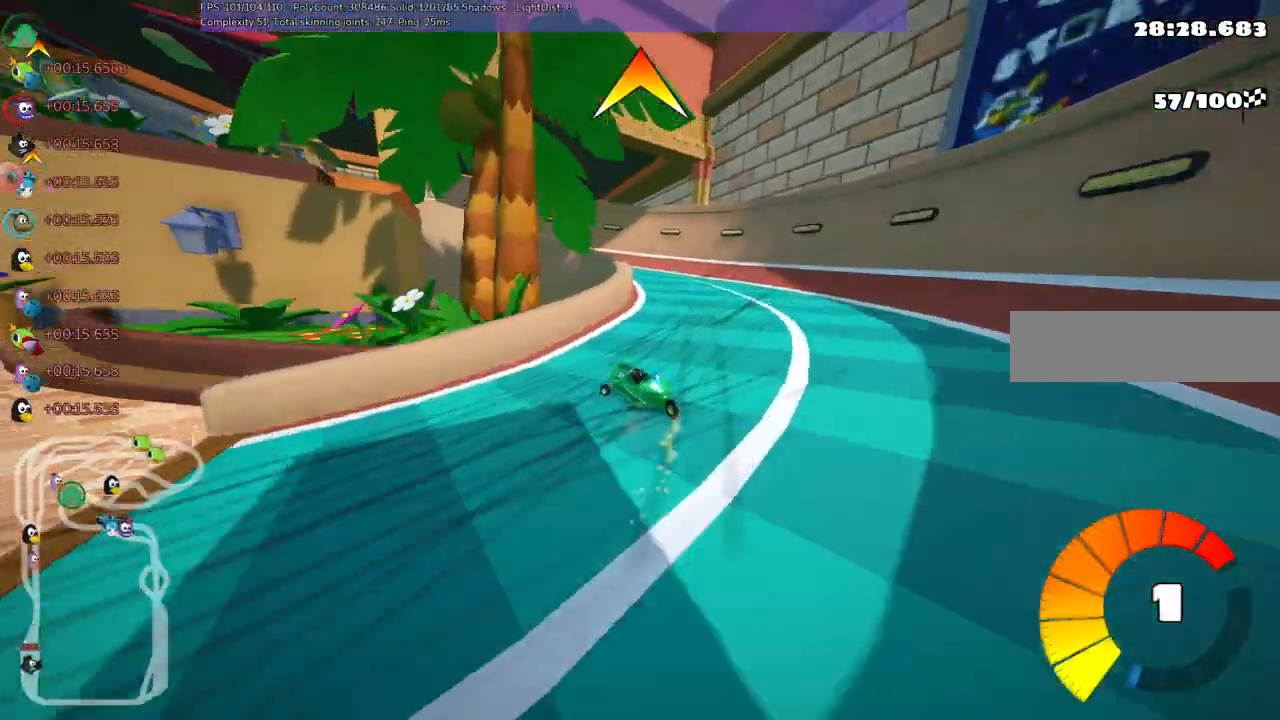
{"keys": ["left", "up"], "events": [[283, "m", "up"]]}
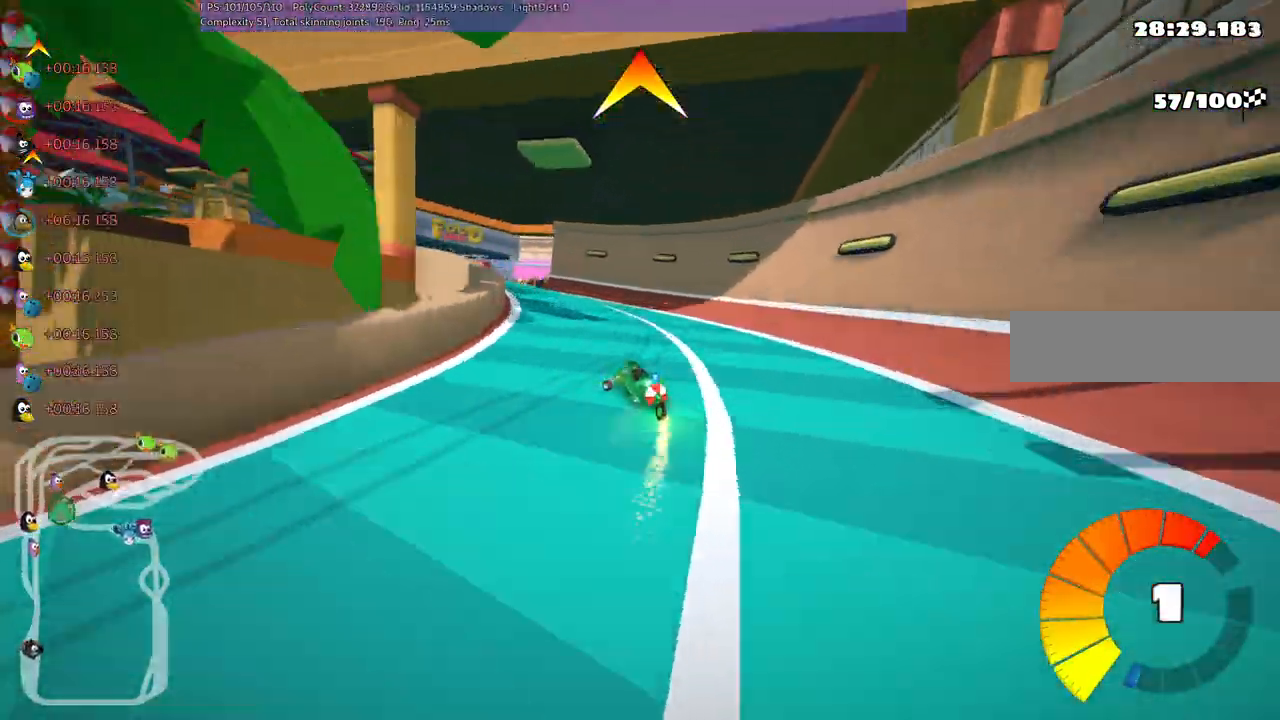
{"keys": ["up"]}